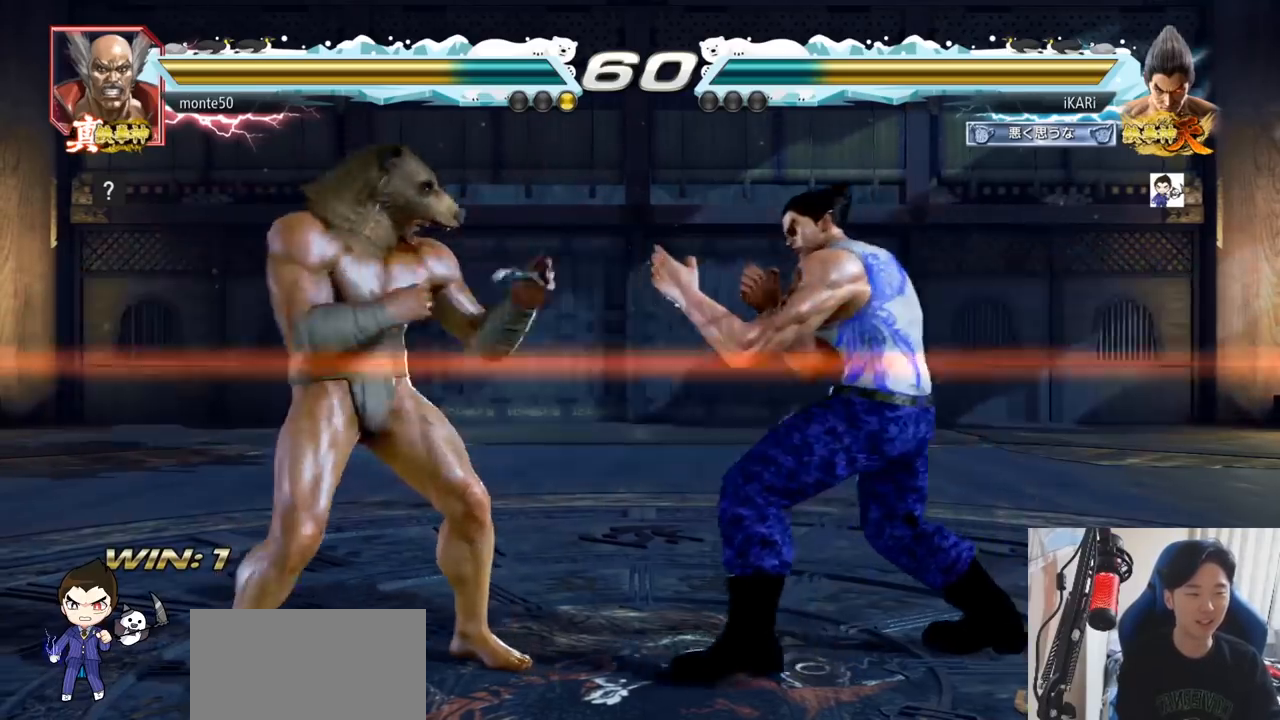
Gameplay with a controller (arcade stick); each line is a JSON object with the inputs held at the frame after it. "events" lists button and stick changes between this image and that frame as [ms after this image, input, new state], when the widget could be followed in between. Not read: L3 R3.
{"buttons": [], "left_stick": "right", "events": [[100, "left_stick", "center"], [200, "left_stick", "right"], [250, "left_stick", "center"], [301, "left_stick", "right"]]}
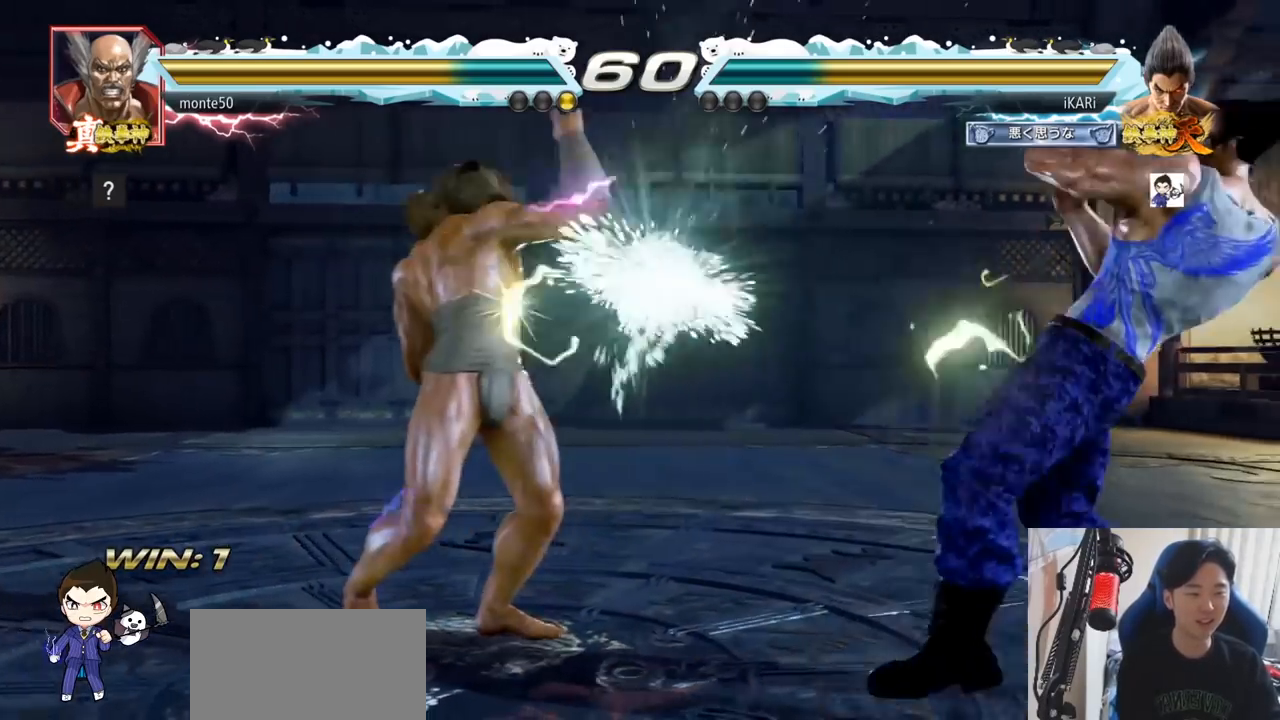
{"buttons": [], "left_stick": "down", "events": [[133, "left_stick", "center"], [217, "left_stick", "down"], [333, "left_stick", "center"], [417, "left_stick", "left"], [467, "left_stick", "down"], [484, "TRIANGLE", "down"], [500, "TRIANGLE", "up"]]}
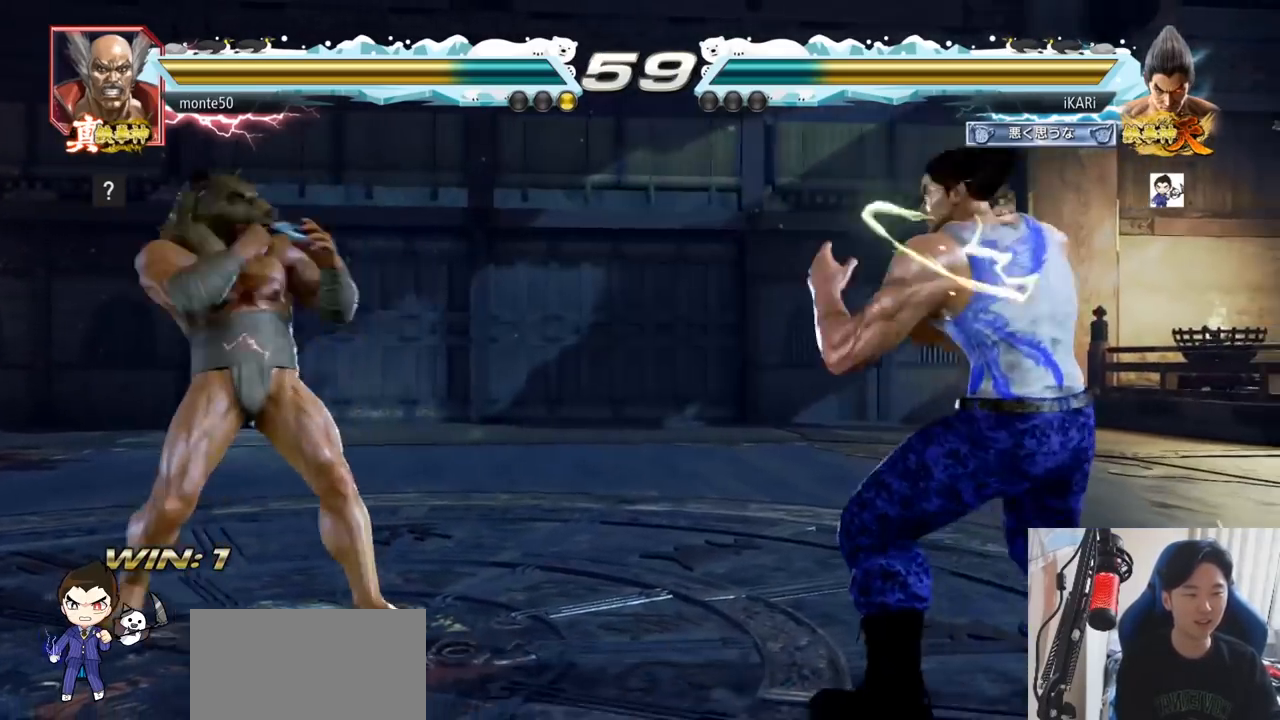
{"buttons": [], "left_stick": "right", "events": [[34, "left_stick", "center"], [417, "left_stick", "right"]]}
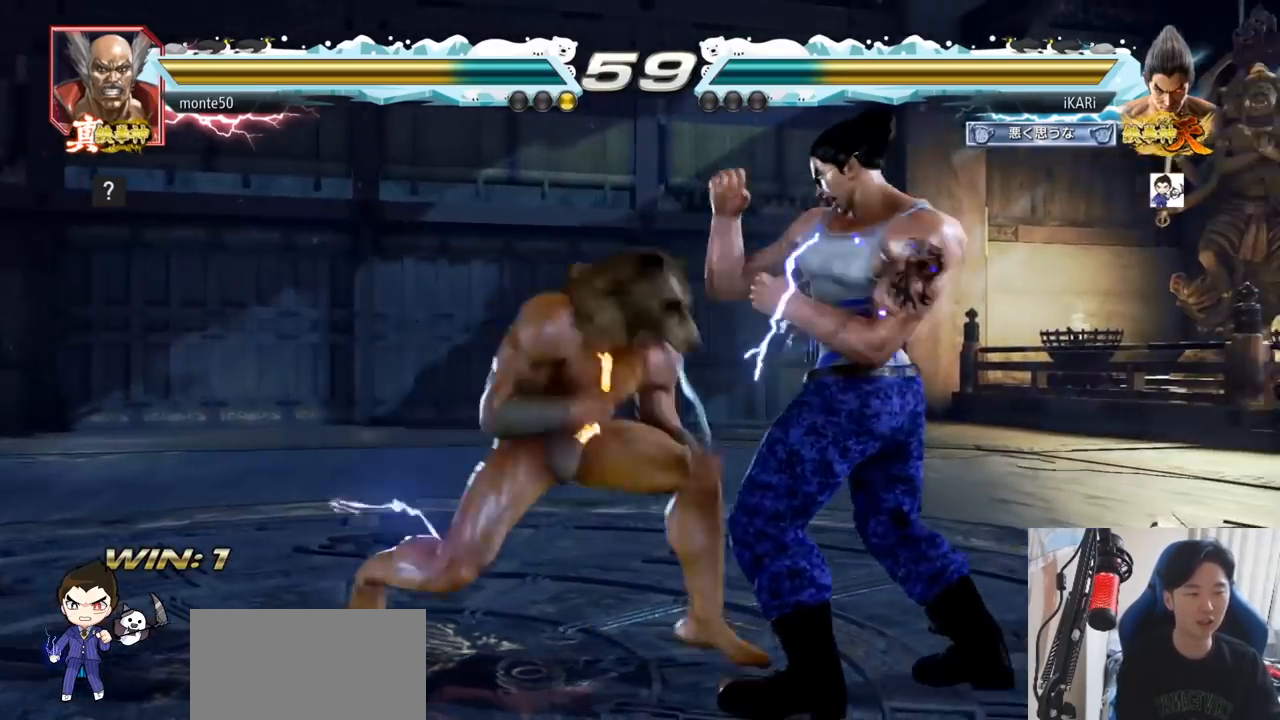
{"buttons": [], "left_stick": "center", "events": [[484, "left_stick", "center"]]}
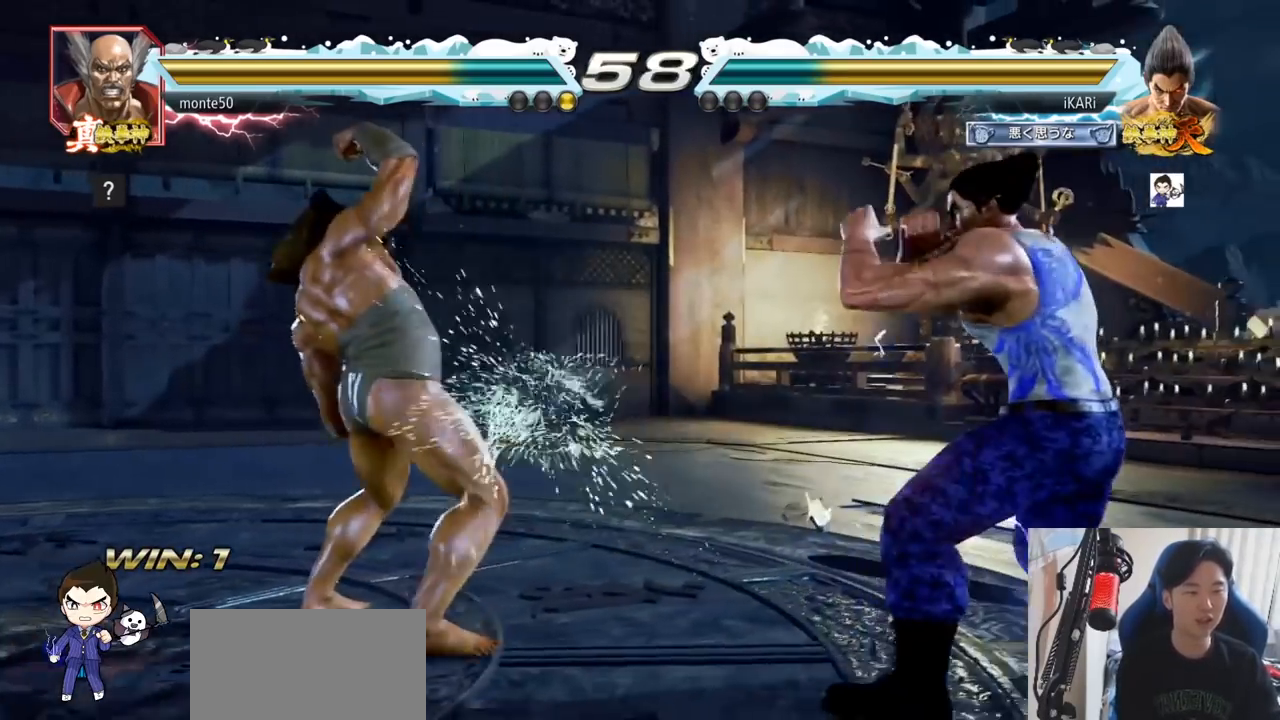
{"buttons": [], "left_stick": "center", "events": [[50, "left_stick", "left"], [84, "TRIANGLE", "down"], [100, "left_stick", "center"], [117, "TRIANGLE", "up"], [167, "TRIANGLE", "down"], [217, "TRIANGLE", "up"]]}
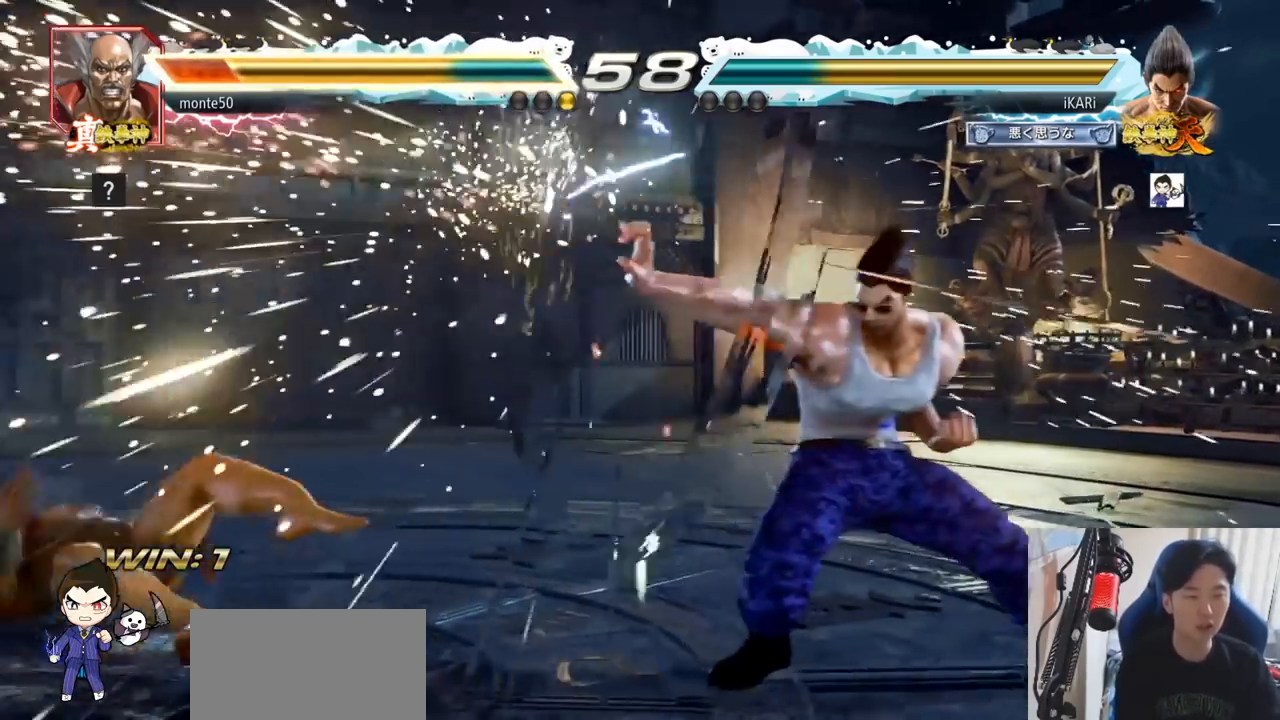
{"buttons": [], "left_stick": "down", "events": [[484, "left_stick", "down"]]}
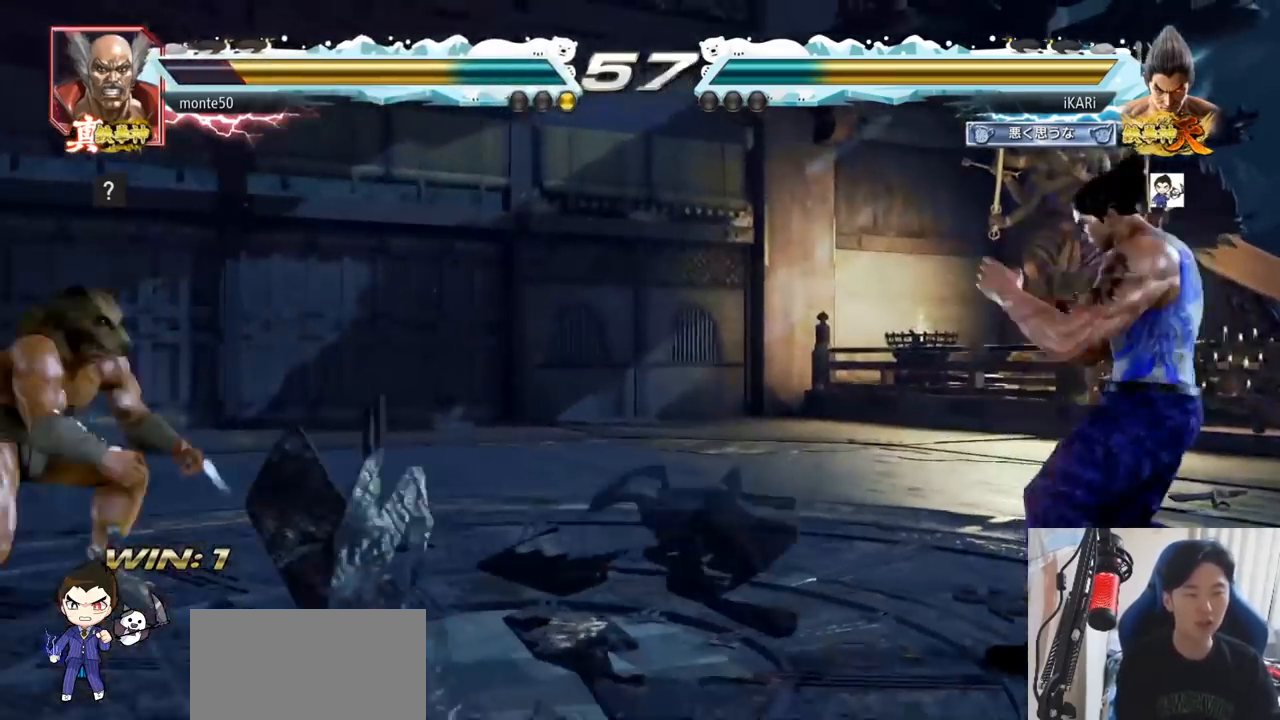
{"buttons": [], "left_stick": "center", "events": [[117, "left_stick", "left"], [234, "left_stick", "down"], [250, "TRIANGLE", "down"], [267, "TRIANGLE", "up"], [284, "left_stick", "center"]]}
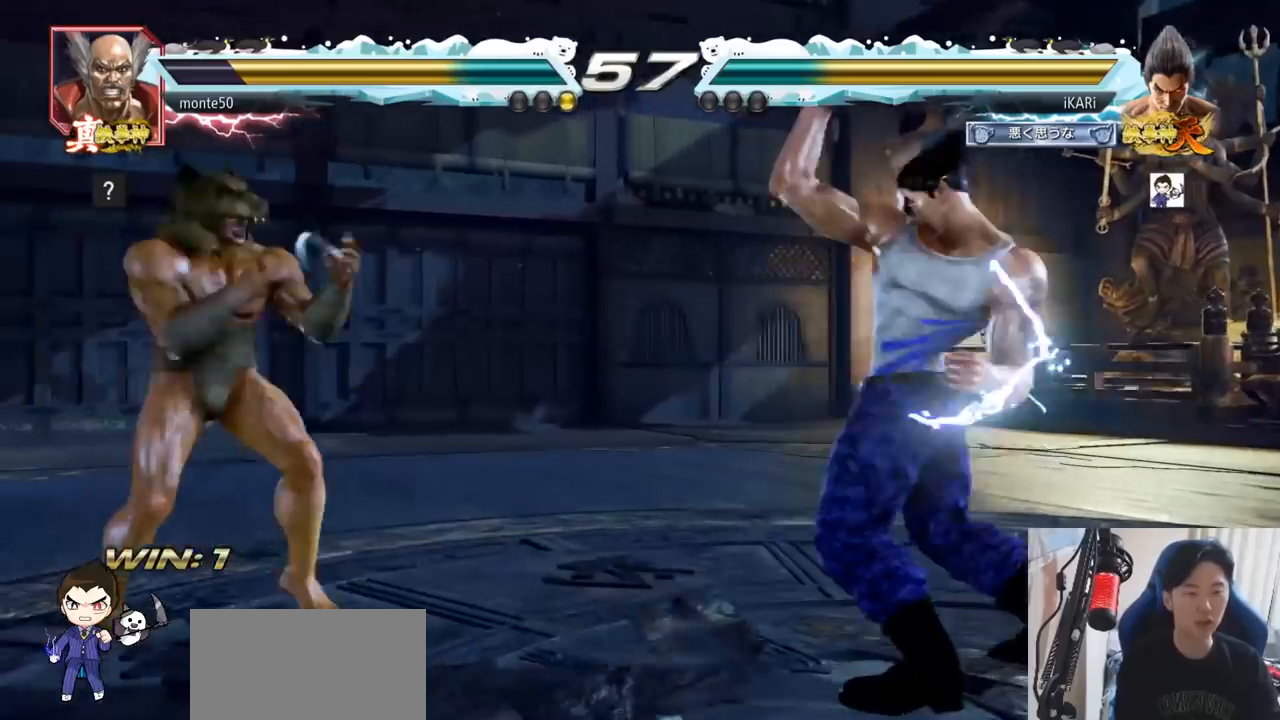
{"buttons": [], "left_stick": "center", "events": [[167, "left_stick", "right"], [233, "left_stick", "center"], [317, "left_stick", "right"], [400, "left_stick", "center"]]}
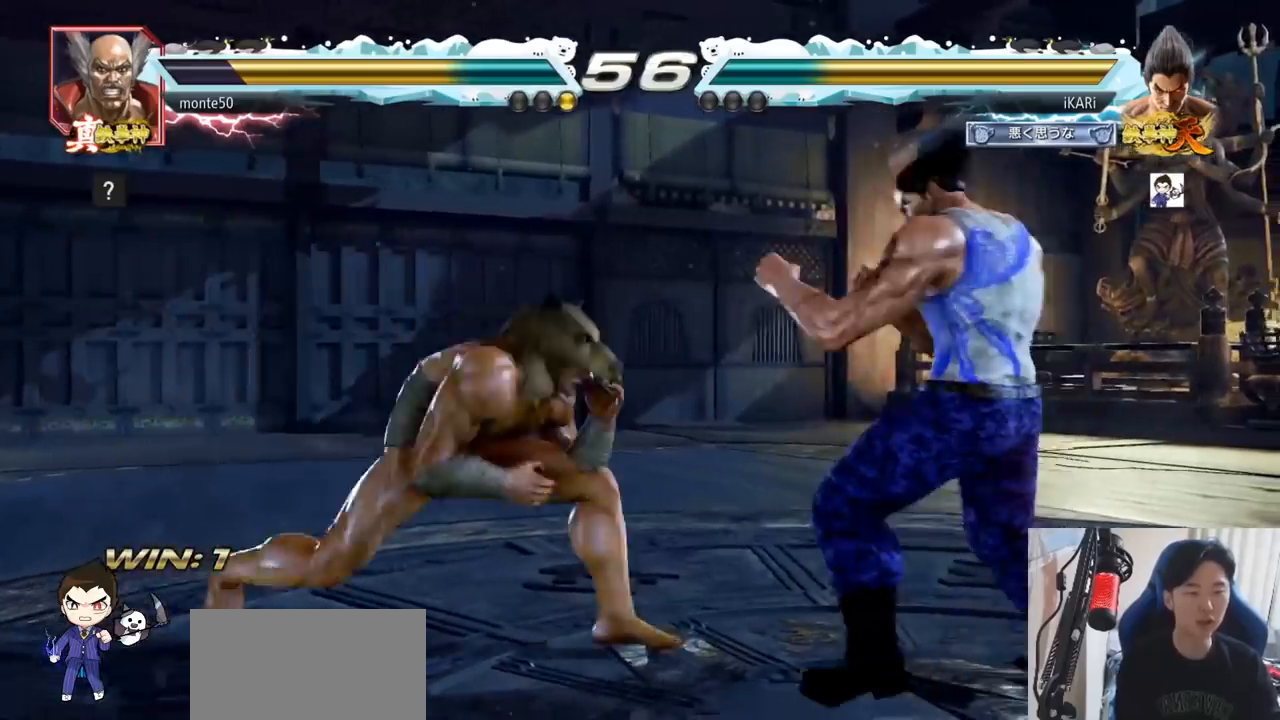
{"buttons": ["SQUARE"], "left_stick": "center", "events": [[17, "left_stick", "down"], [100, "left_stick", "right"], [351, "left_stick", "center"], [451, "SQUARE", "down"]]}
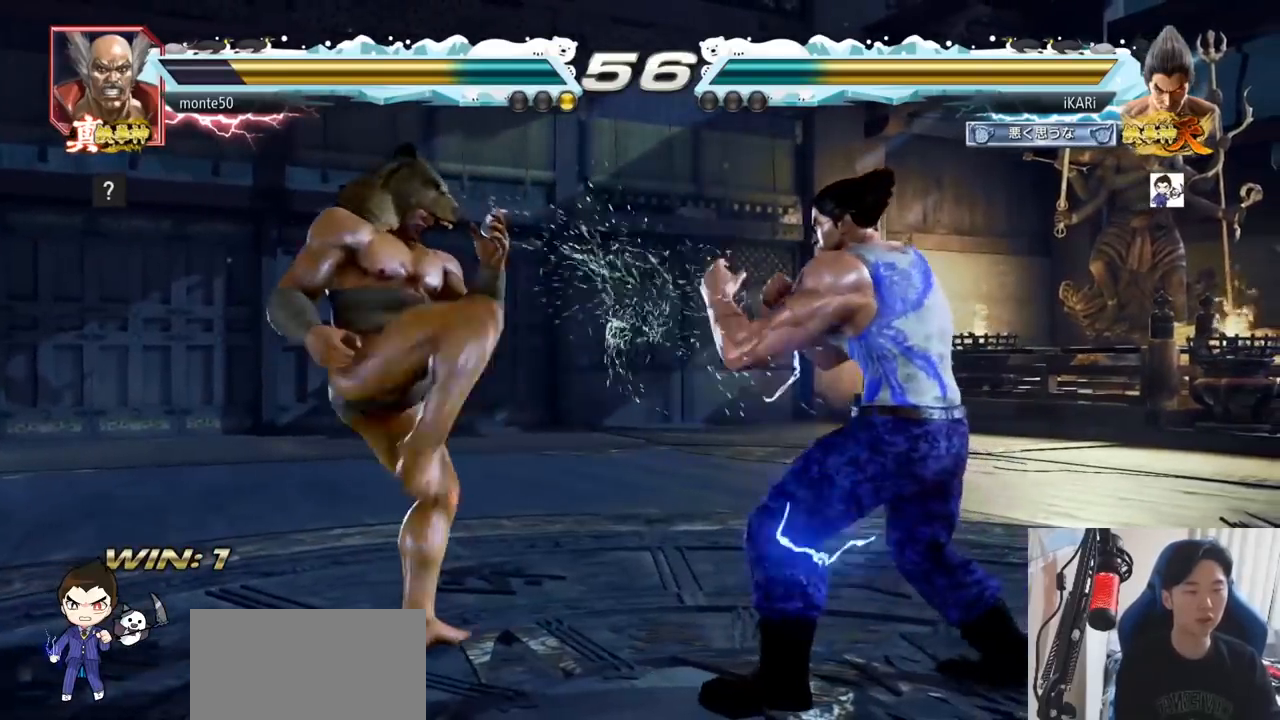
{"buttons": [], "left_stick": "down-right", "events": [[16, "SQUARE", "up"], [283, "left_stick", "right"], [367, "left_stick", "down-right"], [433, "TRIANGLE", "down"], [467, "TRIANGLE", "up"]]}
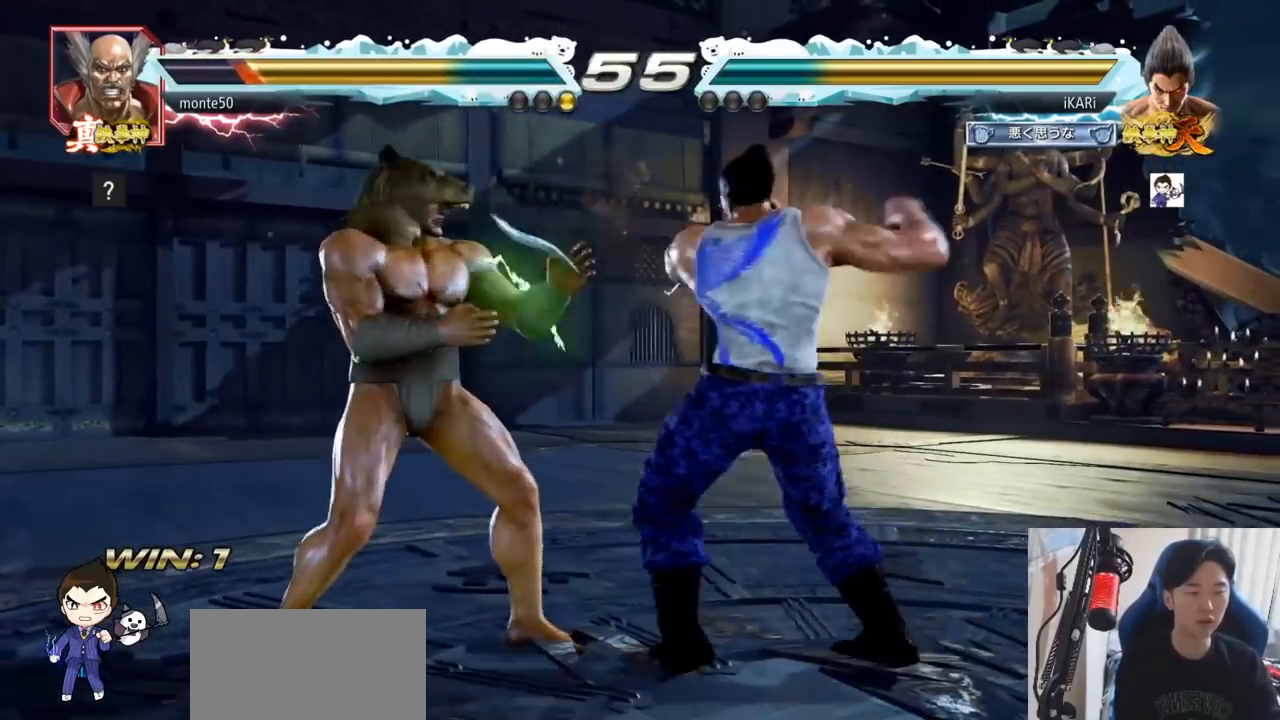
{"buttons": [], "left_stick": "center", "events": [[17, "TRIANGLE", "down"], [67, "TRIANGLE", "up"], [100, "TRIANGLE", "down"], [150, "TRIANGLE", "up"], [200, "TRIANGLE", "down"], [217, "left_stick", "center"], [267, "TRIANGLE", "up"]]}
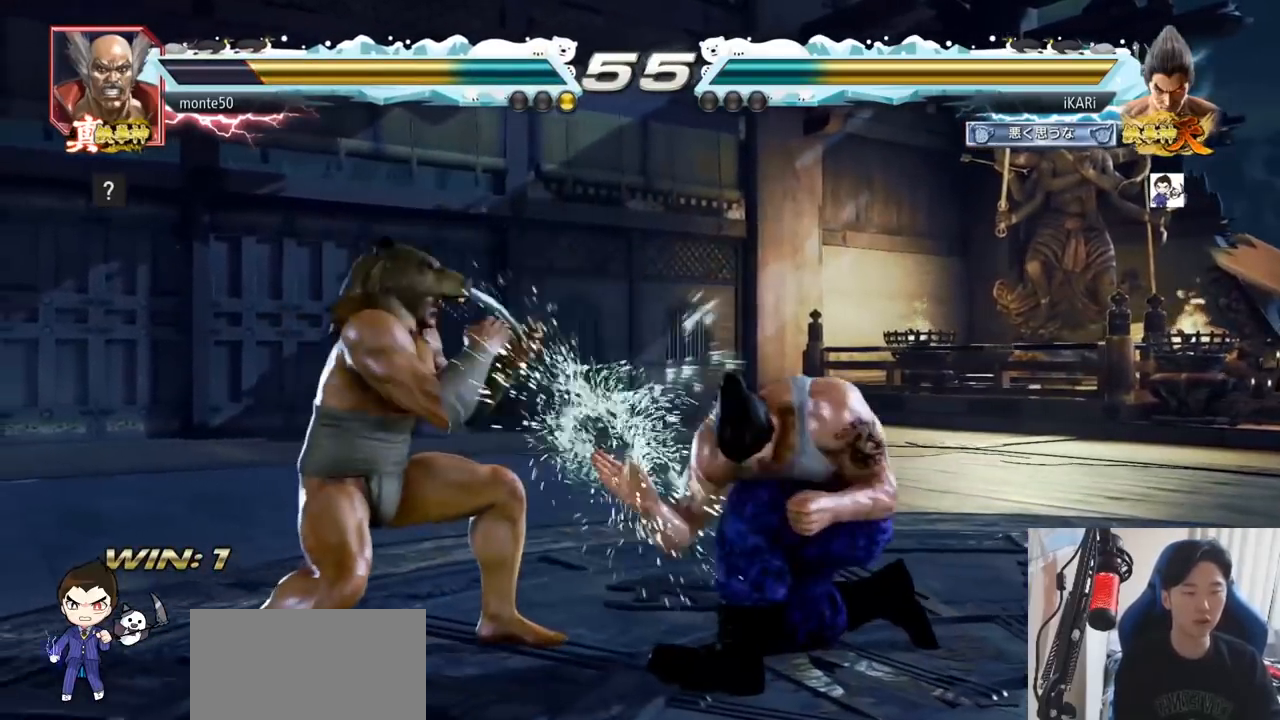
{"buttons": [], "left_stick": "right", "events": [[350, "left_stick", "right"]]}
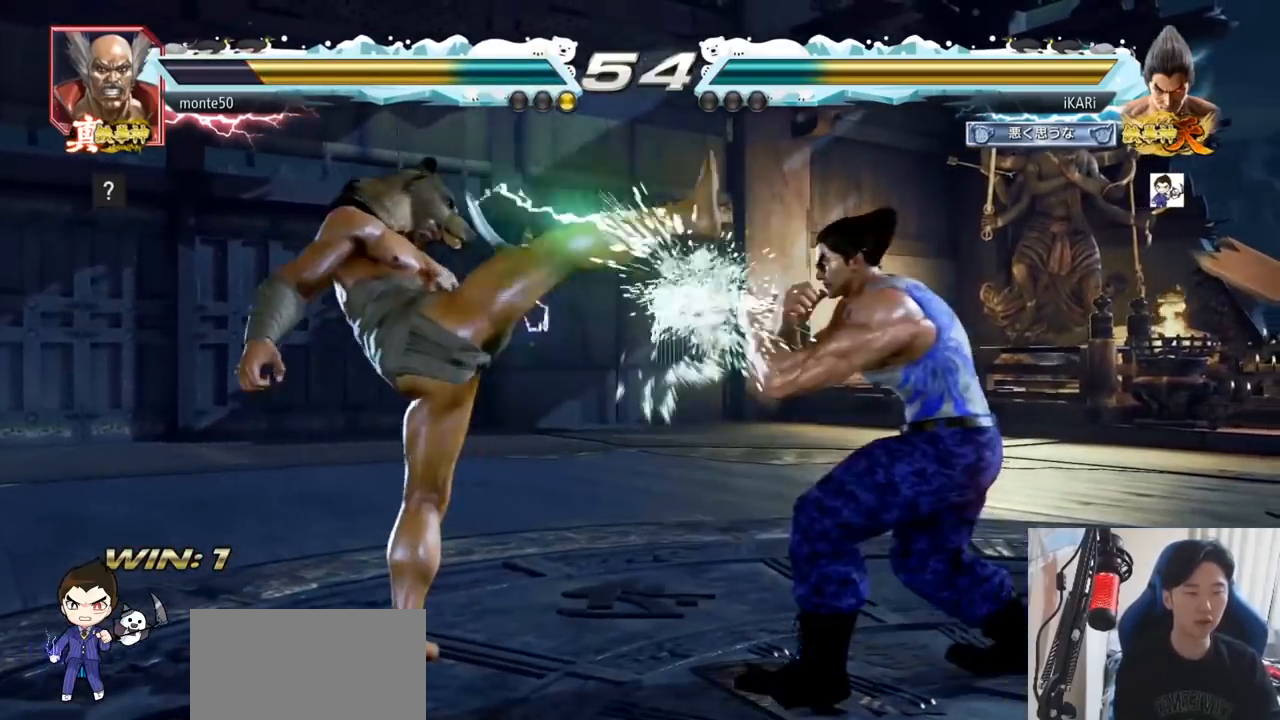
{"buttons": [], "left_stick": "center", "events": [[34, "left_stick", "center"], [100, "left_stick", "down"], [134, "R1", "down"], [134, "SQUARE", "down"], [134, "TRIANGLE", "down"], [150, "R1", "up"], [200, "SQUARE", "up"], [200, "TRIANGLE", "up"], [234, "left_stick", "center"]]}
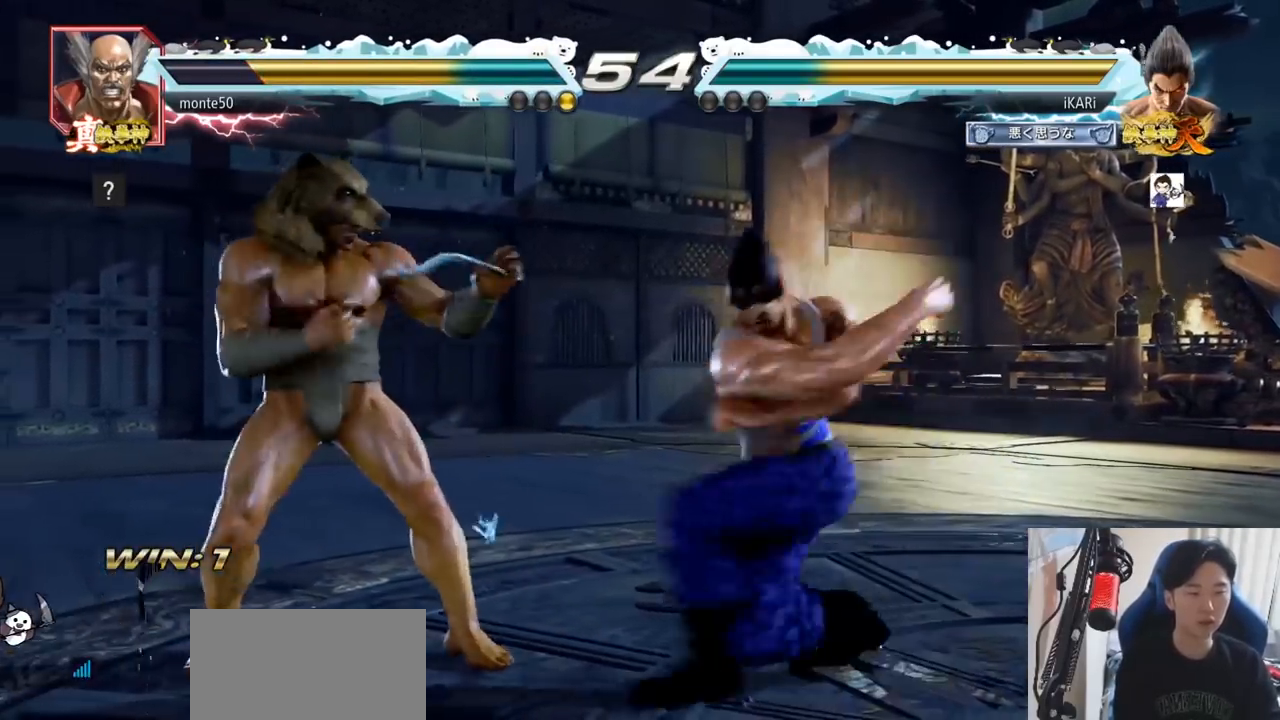
{"buttons": [], "left_stick": "left", "events": [[484, "left_stick", "left"]]}
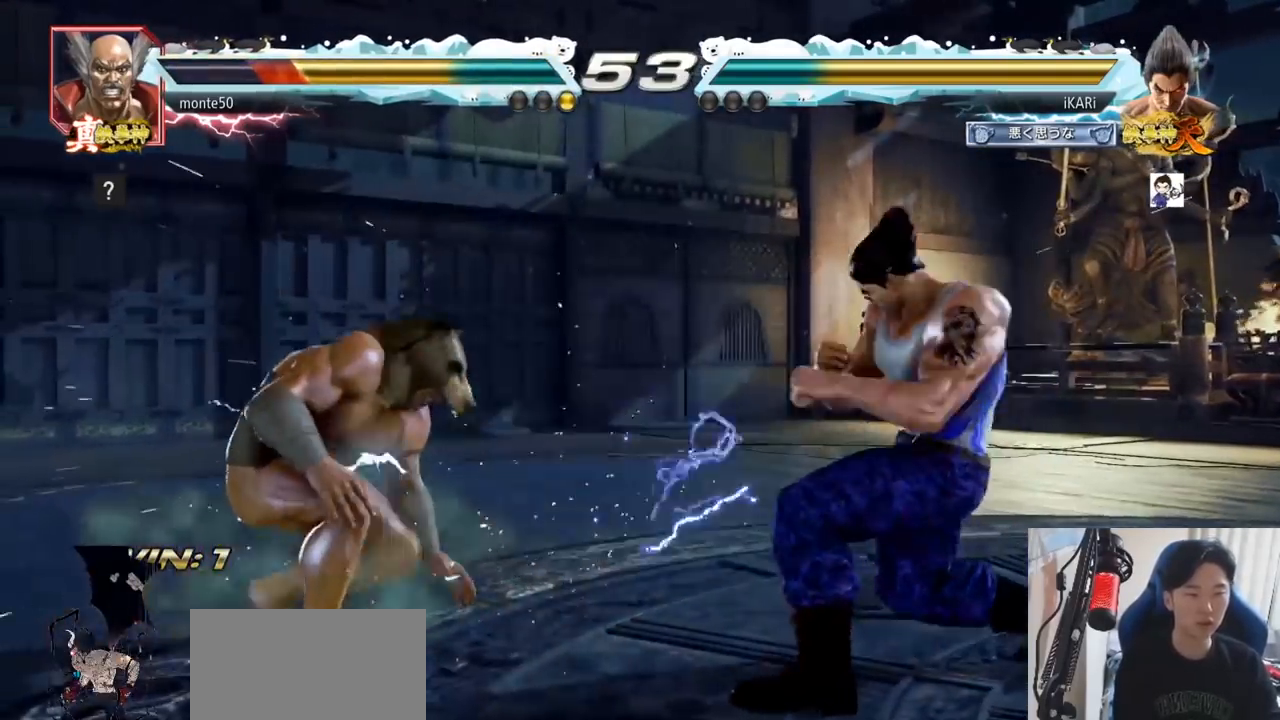
{"buttons": [], "left_stick": "center", "events": [[17, "left_stick", "center"], [167, "left_stick", "left"], [301, "left_stick", "down"], [317, "TRIANGLE", "down"], [351, "TRIANGLE", "up"], [384, "left_stick", "center"]]}
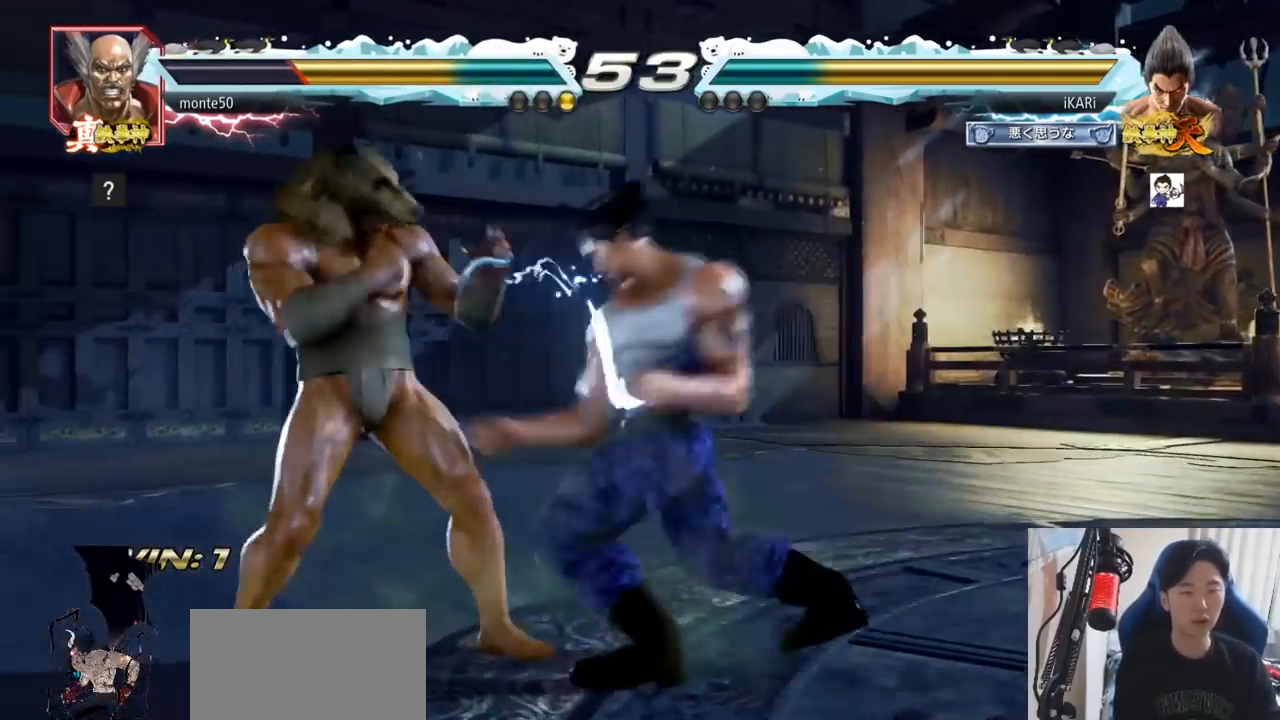
{"buttons": [], "left_stick": "right", "events": [[333, "left_stick", "right"], [383, "left_stick", "center"], [450, "left_stick", "right"]]}
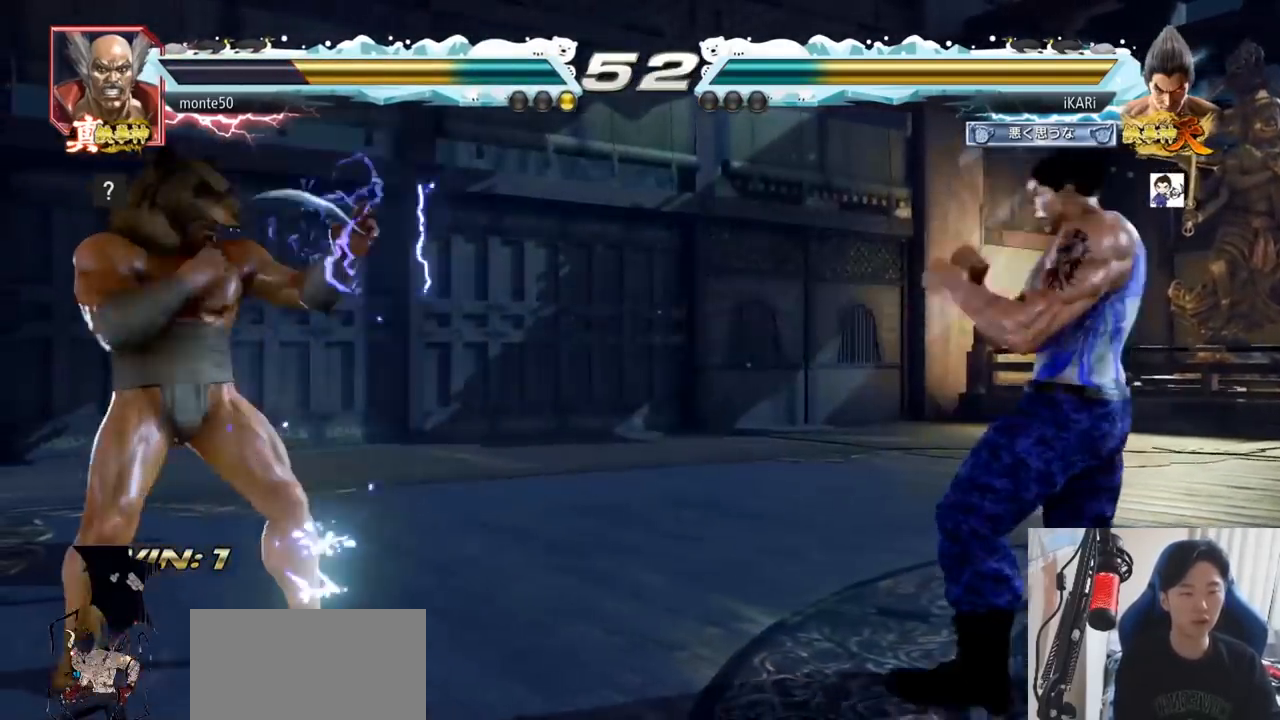
{"buttons": [], "left_stick": "center", "events": [[84, "left_stick", "center"], [134, "left_stick", "down"], [234, "left_stick", "center"]]}
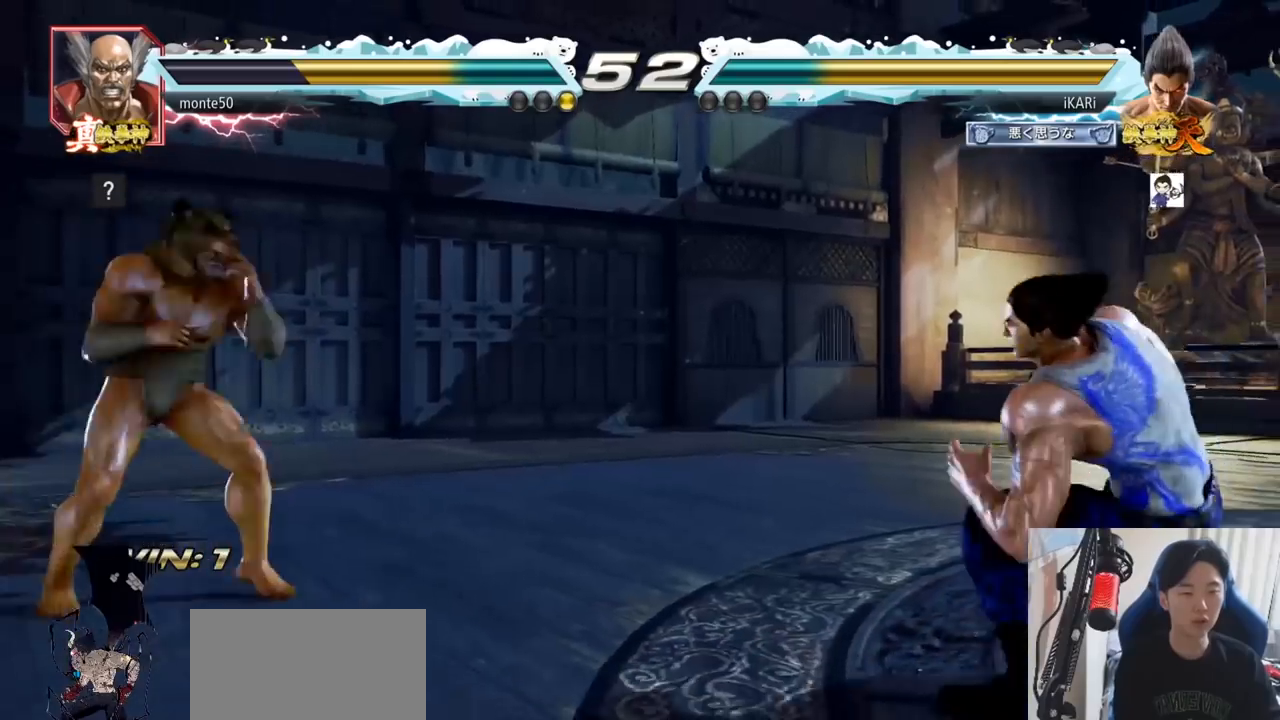
{"buttons": [], "left_stick": "center", "events": [[117, "CROSS", "down"], [183, "CROSS", "up"], [233, "TRIANGLE", "down"], [283, "TRIANGLE", "up"], [317, "TRIANGLE", "down"], [367, "TRIANGLE", "up"], [417, "TRIANGLE", "down"], [484, "TRIANGLE", "up"]]}
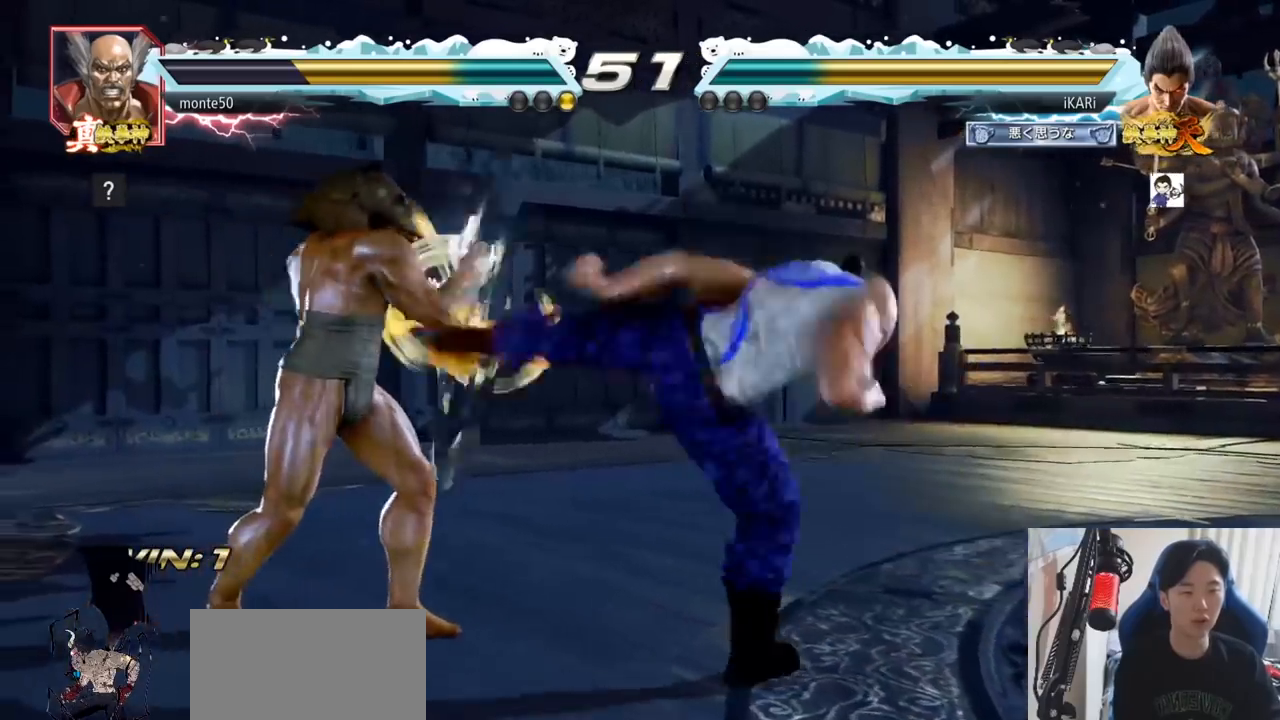
{"buttons": [], "left_stick": "left", "events": [[317, "left_stick", "left"], [367, "left_stick", "center"], [501, "left_stick", "left"]]}
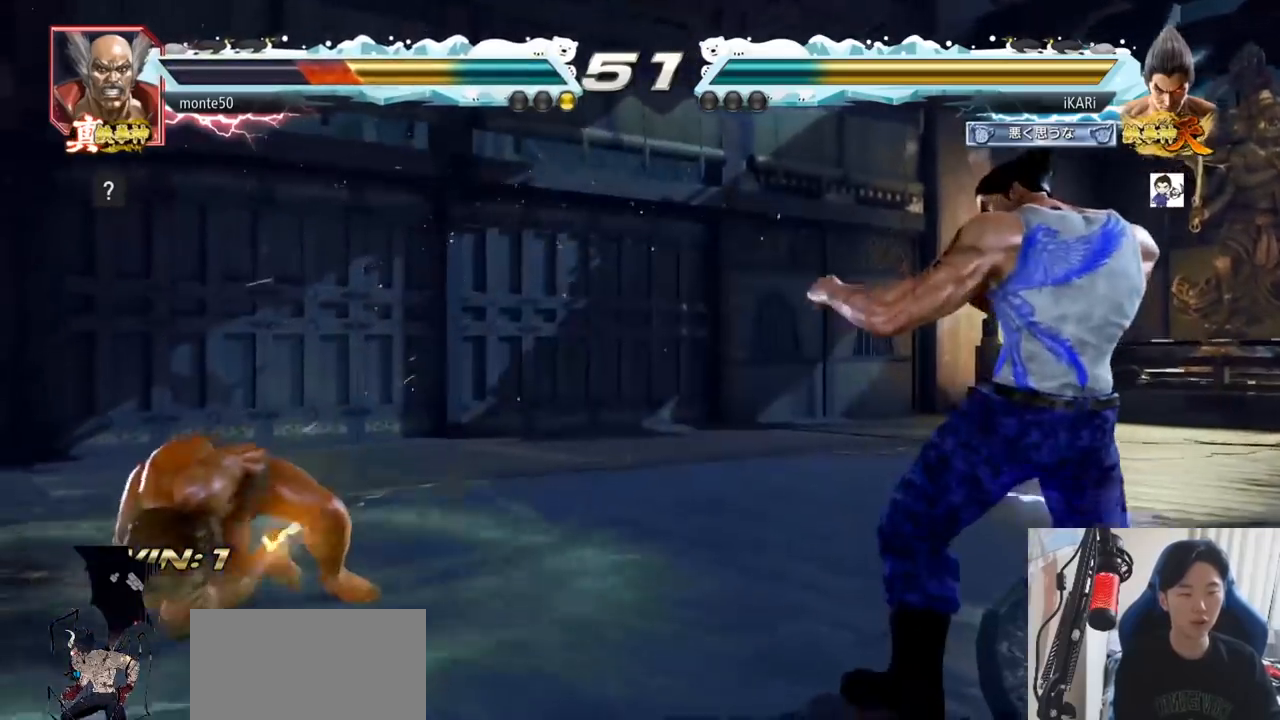
{"buttons": ["TRIANGLE"], "left_stick": "down-right", "events": [[167, "left_stick", "center"], [217, "TRIANGLE", "down"], [217, "left_stick", "down-right"], [267, "TRIANGLE", "up"], [300, "TRIANGLE", "down"], [350, "TRIANGLE", "up"], [383, "TRIANGLE", "down"], [450, "TRIANGLE", "up"], [484, "TRIANGLE", "down"]]}
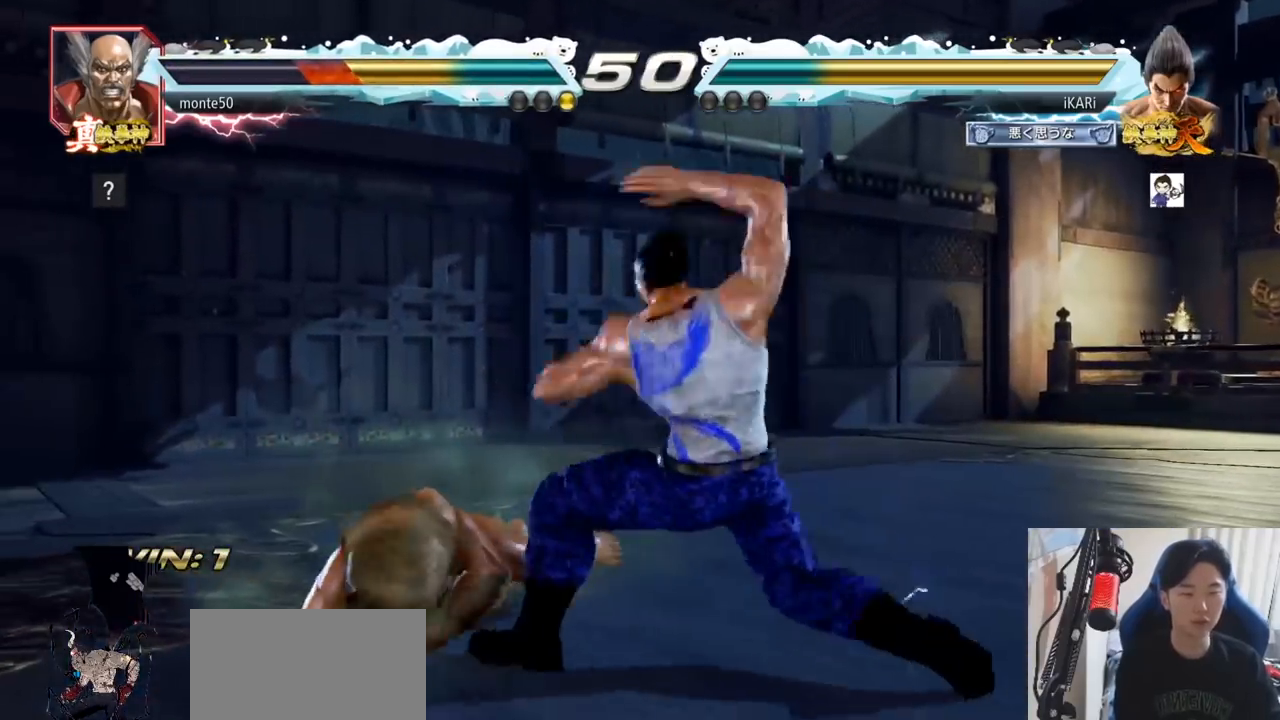
{"buttons": [], "left_stick": "center", "events": [[84, "left_stick", "center"], [100, "TRIANGLE", "up"]]}
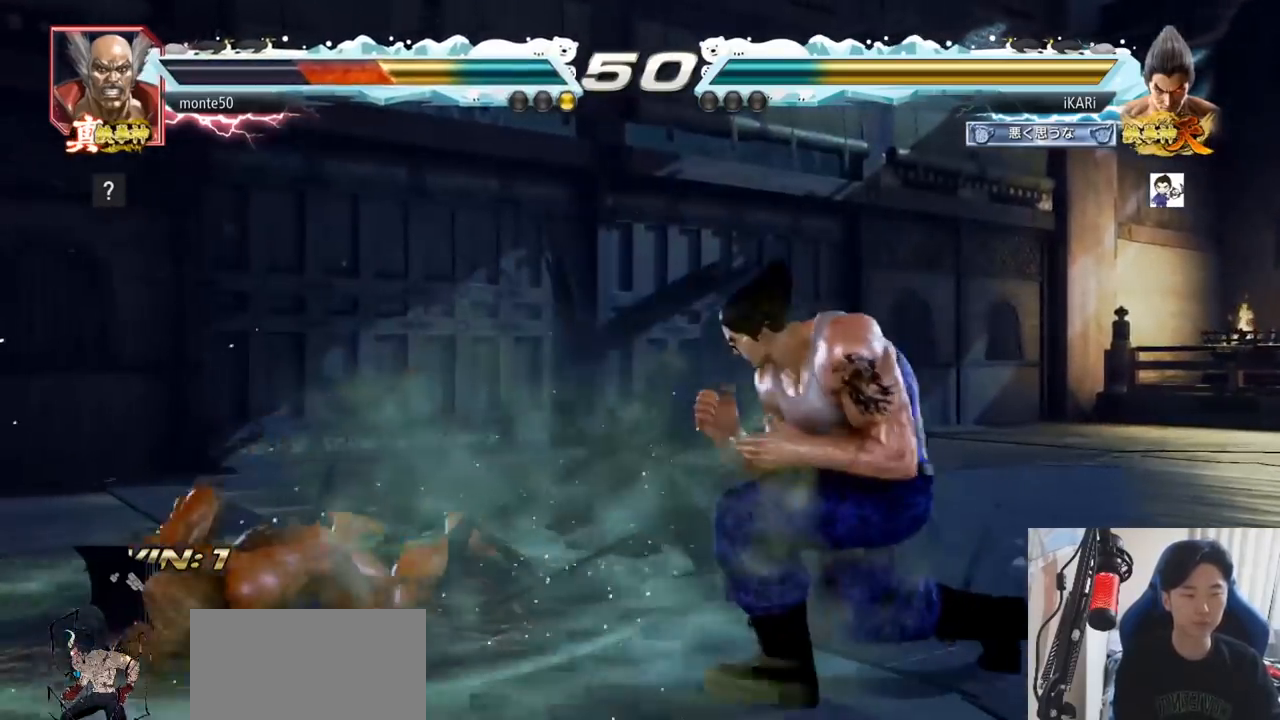
{"buttons": [], "left_stick": "center"}